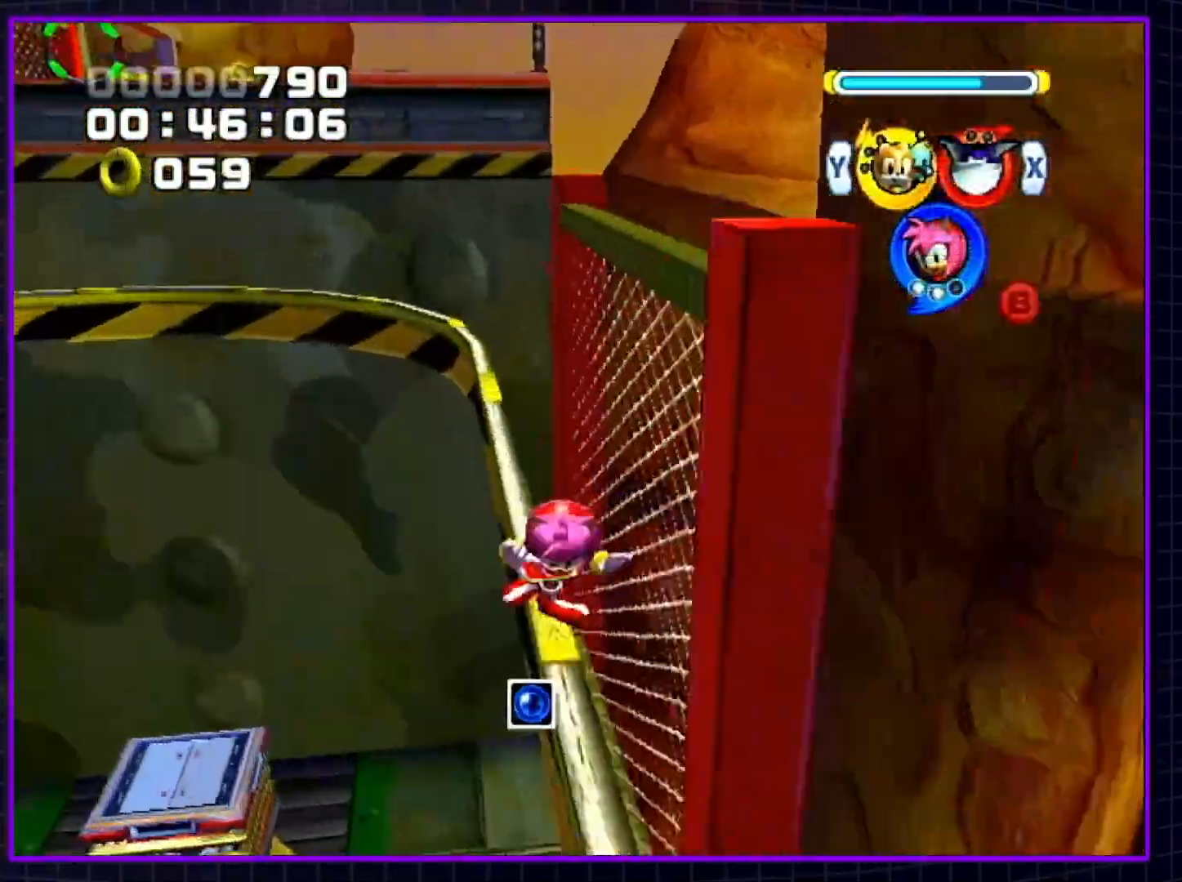
Gameplay with a controller (Nintendo layout); each line is a JSON object with the inputs held at the frame after it. "events" lists button and stick changes between this image and that frame as [ms after this image, input, new state], when the widget could be followed in between. Not read: L3 R3.
{"buttons": ["A"], "left_stick": "up", "right_stick": "center", "events": [[450, "left_stick", "up"]]}
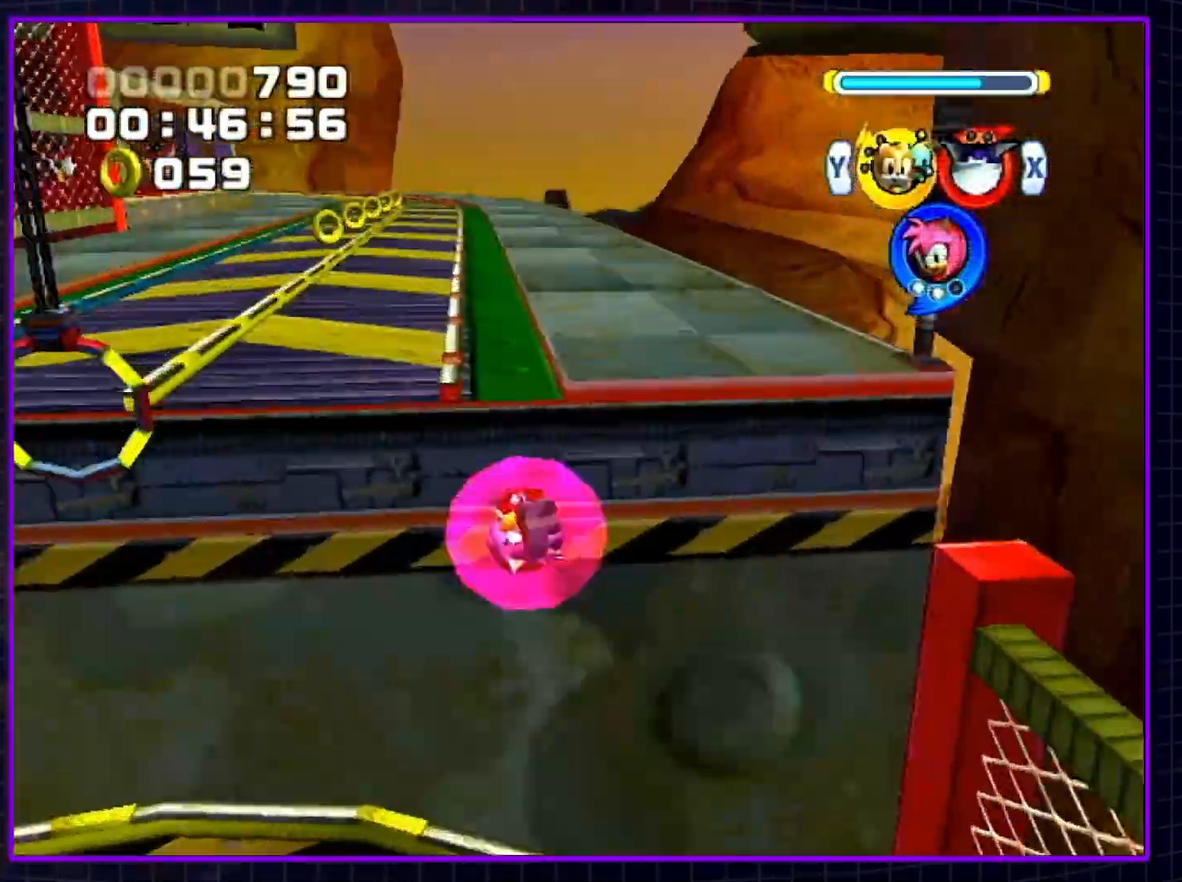
{"buttons": ["B"], "left_stick": "center", "right_stick": "center", "events": [[50, "A", "up"], [100, "A", "down"], [233, "A", "up"], [267, "left_stick", "center"], [300, "B", "down"], [317, "X", "down"], [383, "X", "up"], [383, "Y", "down"], [483, "Y", "up"]]}
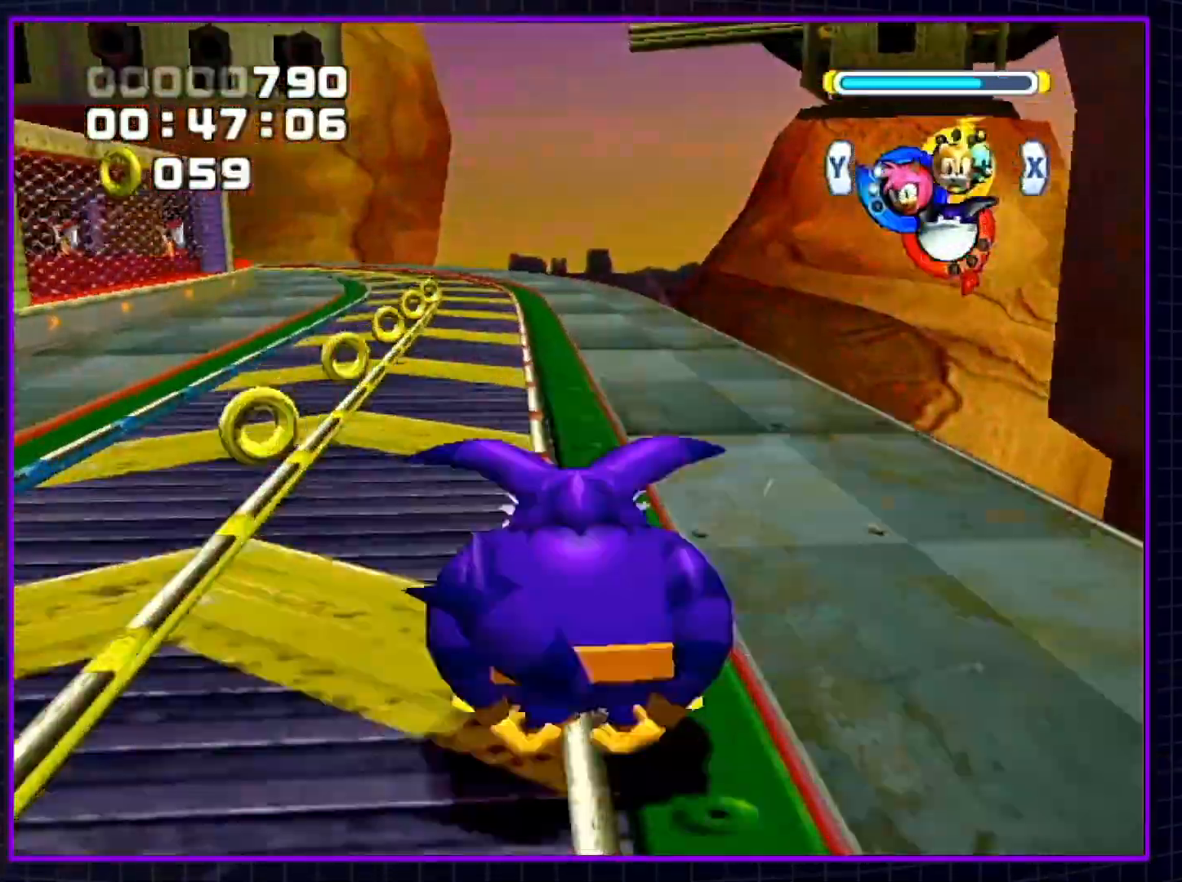
{"buttons": ["B"], "left_stick": "down-left", "right_stick": "center", "events": [[267, "X", "down"], [267, "left_stick", "down-left"], [333, "X", "up"], [333, "Y", "down"], [450, "Y", "up"]]}
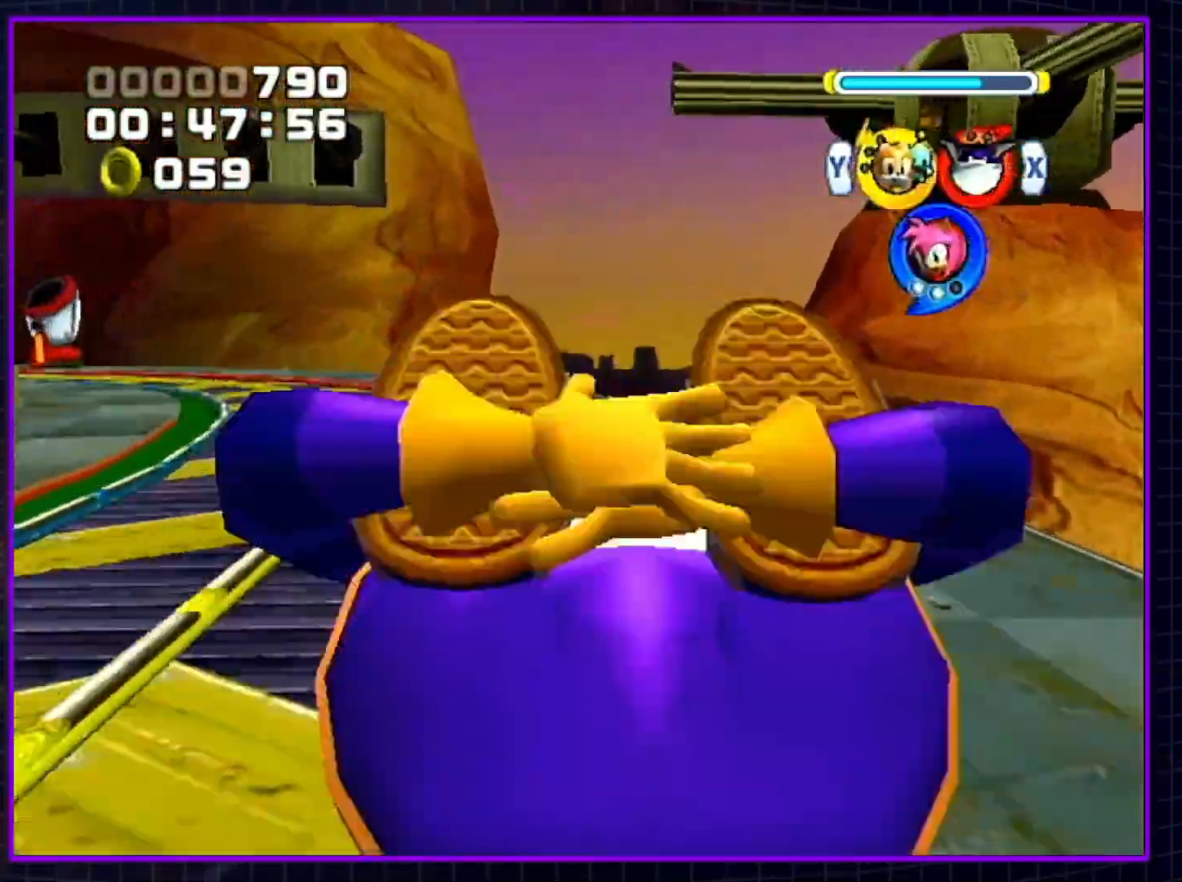
{"buttons": ["B"], "left_stick": "left", "right_stick": "center", "events": [[167, "X", "down"], [233, "X", "up"], [233, "Y", "down"], [233, "left_stick", "left"], [333, "Y", "up"]]}
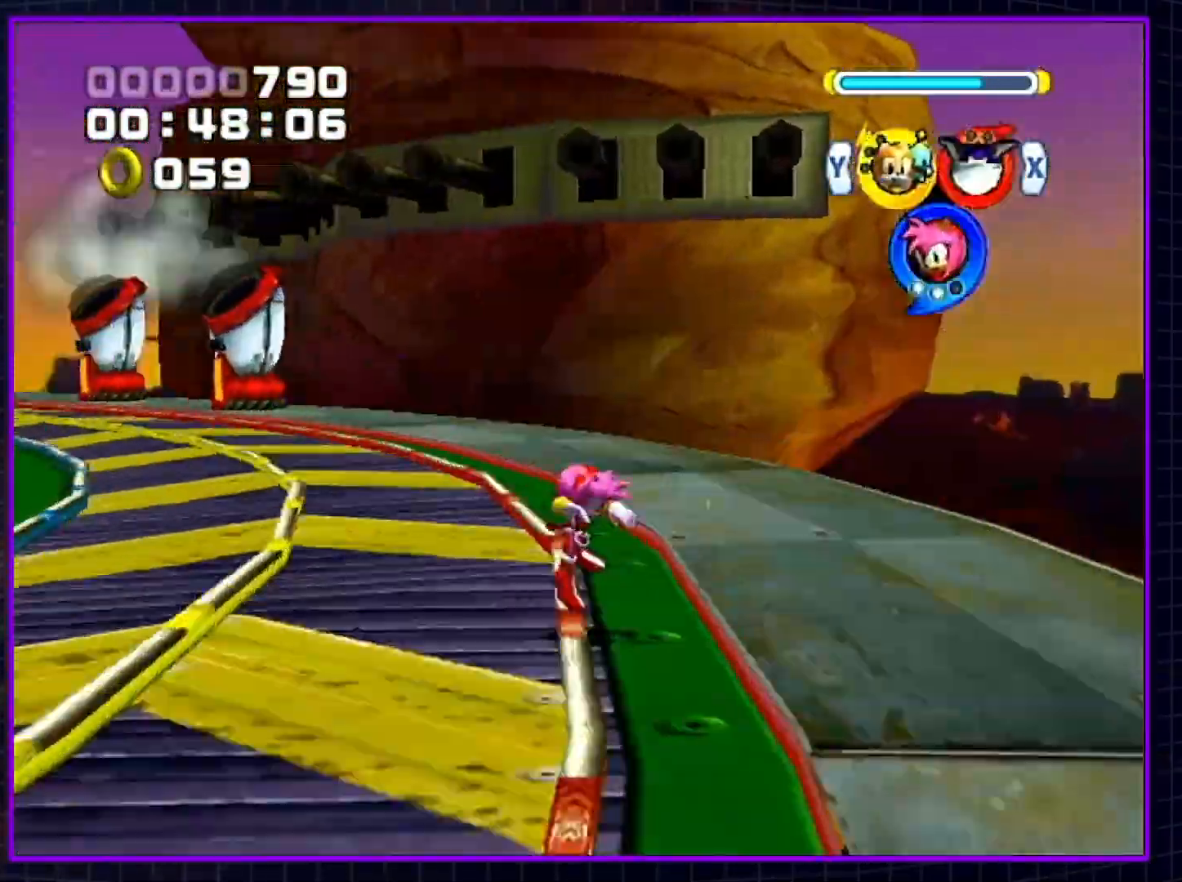
{"buttons": ["Y"], "left_stick": "up", "right_stick": "center", "events": [[50, "X", "down"], [133, "X", "up"], [133, "Y", "down"], [200, "B", "up"], [267, "Y", "up"], [300, "left_stick", "center"], [450, "left_stick", "up"], [483, "Y", "down"]]}
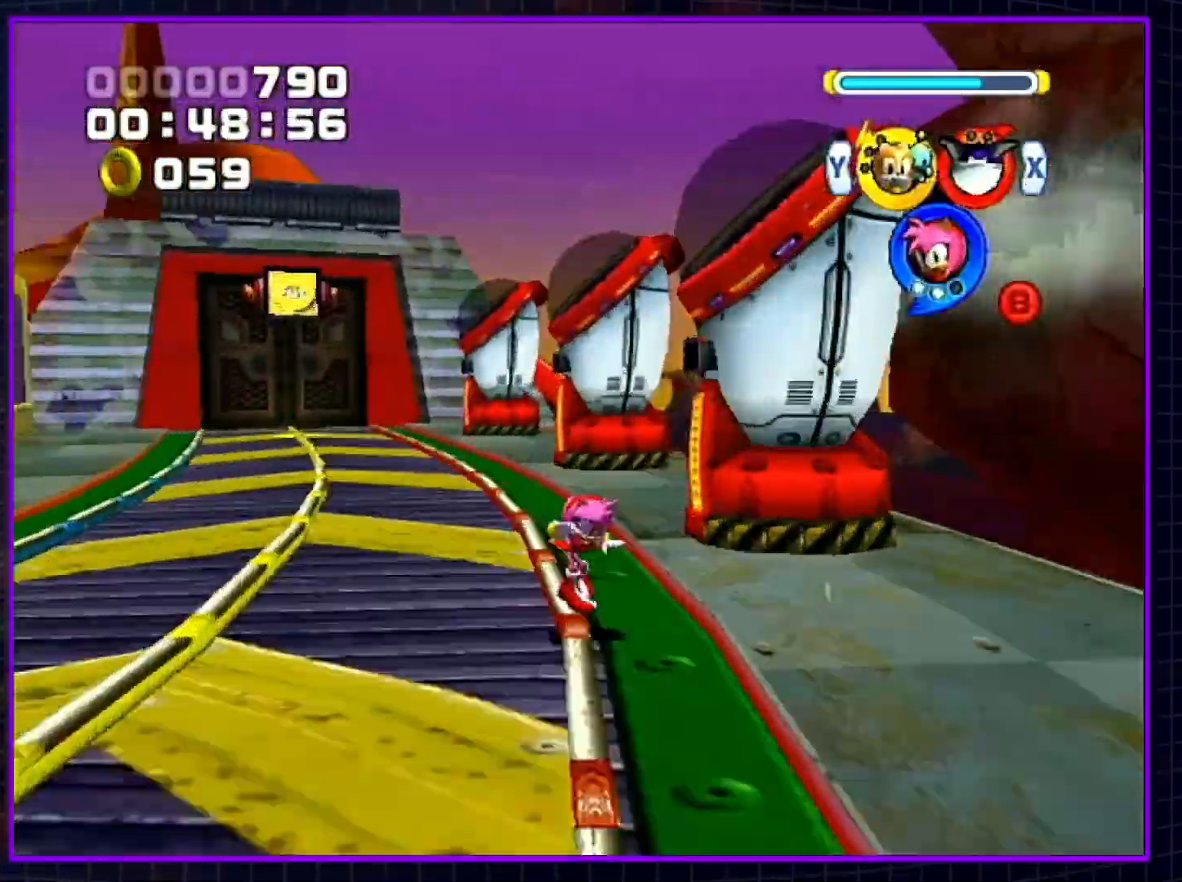
{"buttons": ["A"], "left_stick": "up", "right_stick": "center", "events": [[50, "Y", "up"], [167, "A", "down"], [267, "A", "up"], [317, "A", "down"], [417, "A", "up"], [450, "A", "down"]]}
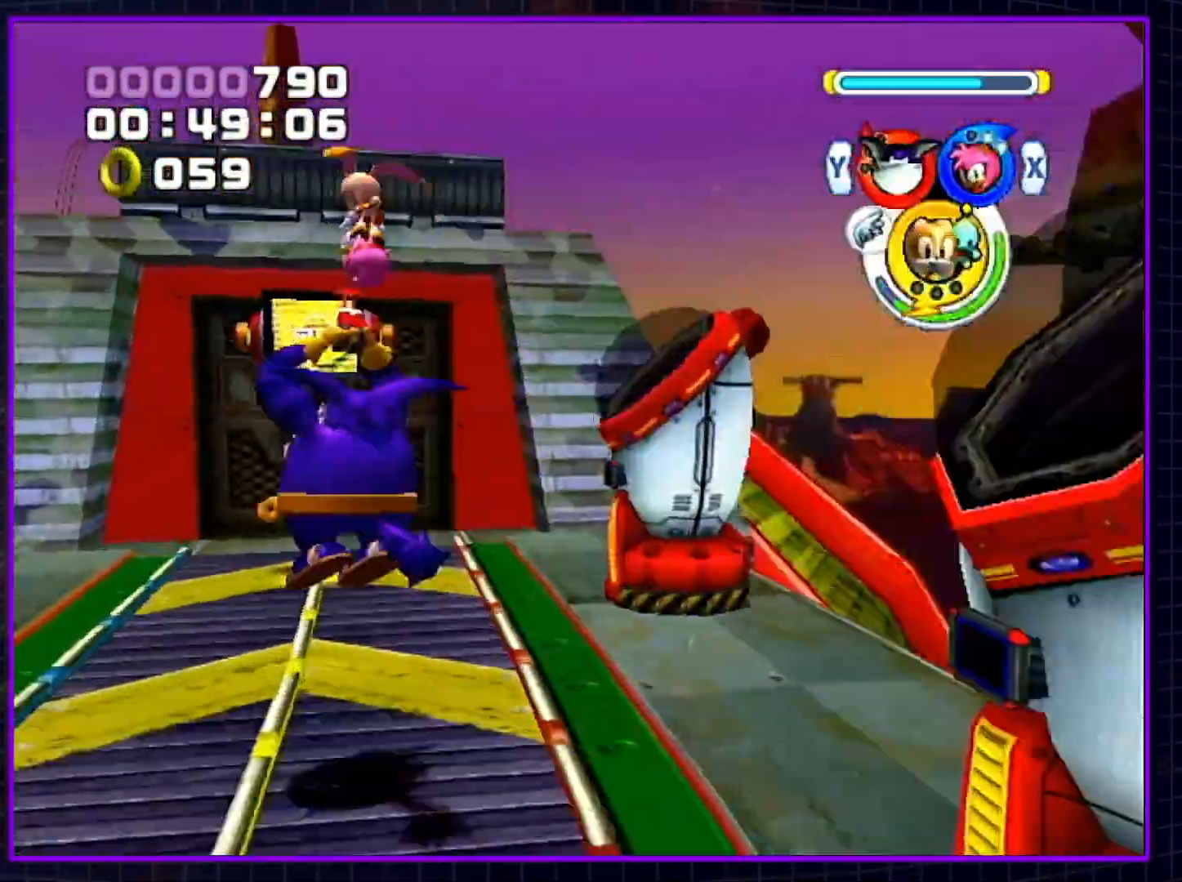
{"buttons": [], "left_stick": "up", "right_stick": "center", "events": [[50, "A", "up"], [83, "A", "down"], [167, "A", "up"], [200, "A", "down"], [383, "B", "down"], [483, "A", "up"], [483, "B", "up"]]}
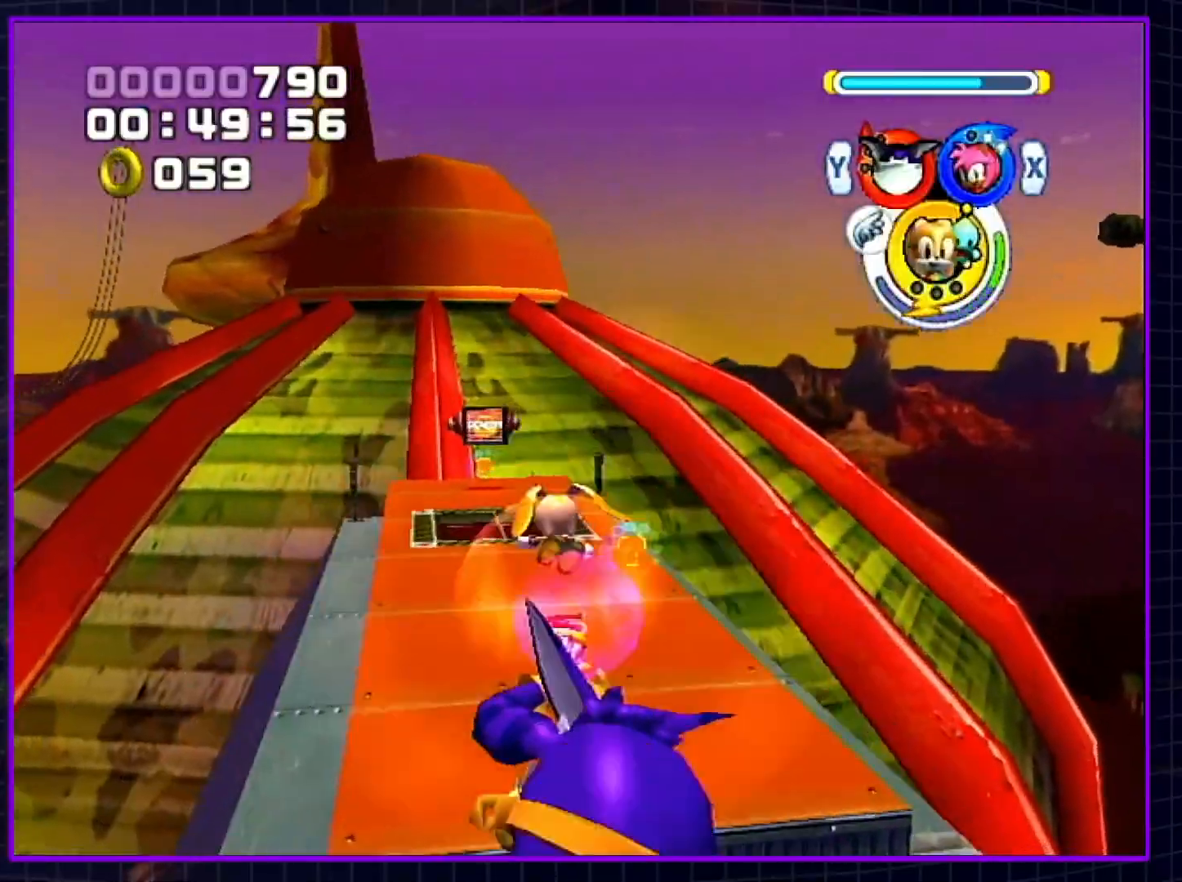
{"buttons": [], "left_stick": "up", "right_stick": "center", "events": [[267, "Y", "down"], [350, "Y", "up"]]}
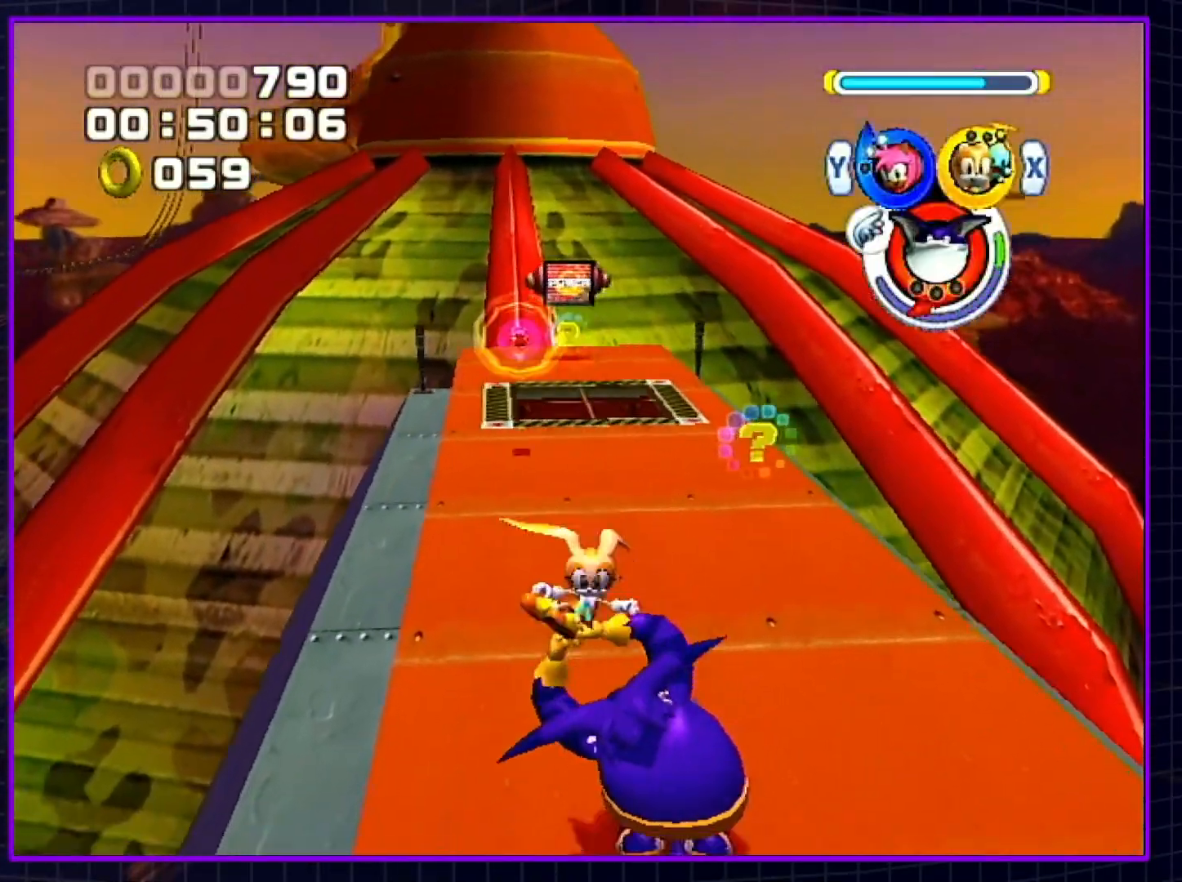
{"buttons": [], "left_stick": "up", "right_stick": "center", "events": []}
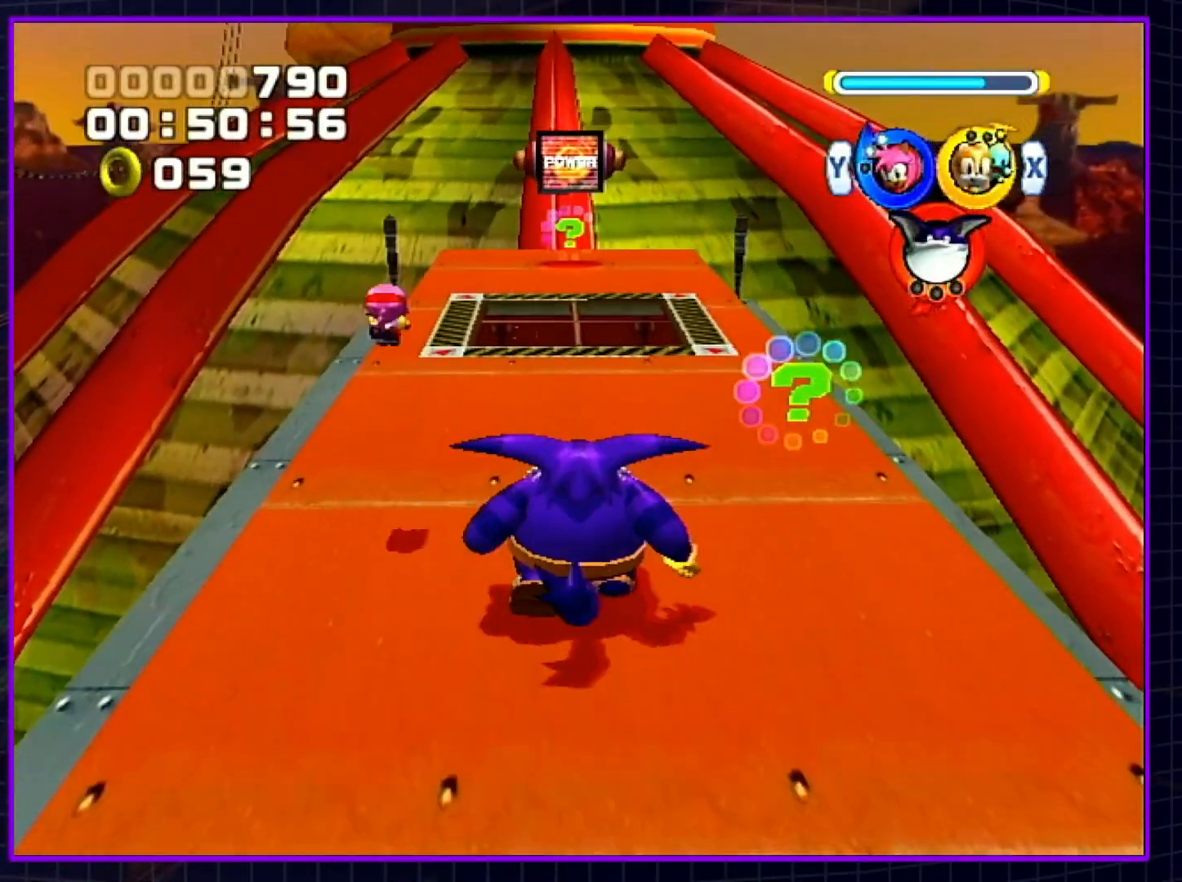
{"buttons": ["B"], "left_stick": "up", "right_stick": "center", "events": [[250, "A", "down"], [350, "A", "up"], [483, "B", "down"]]}
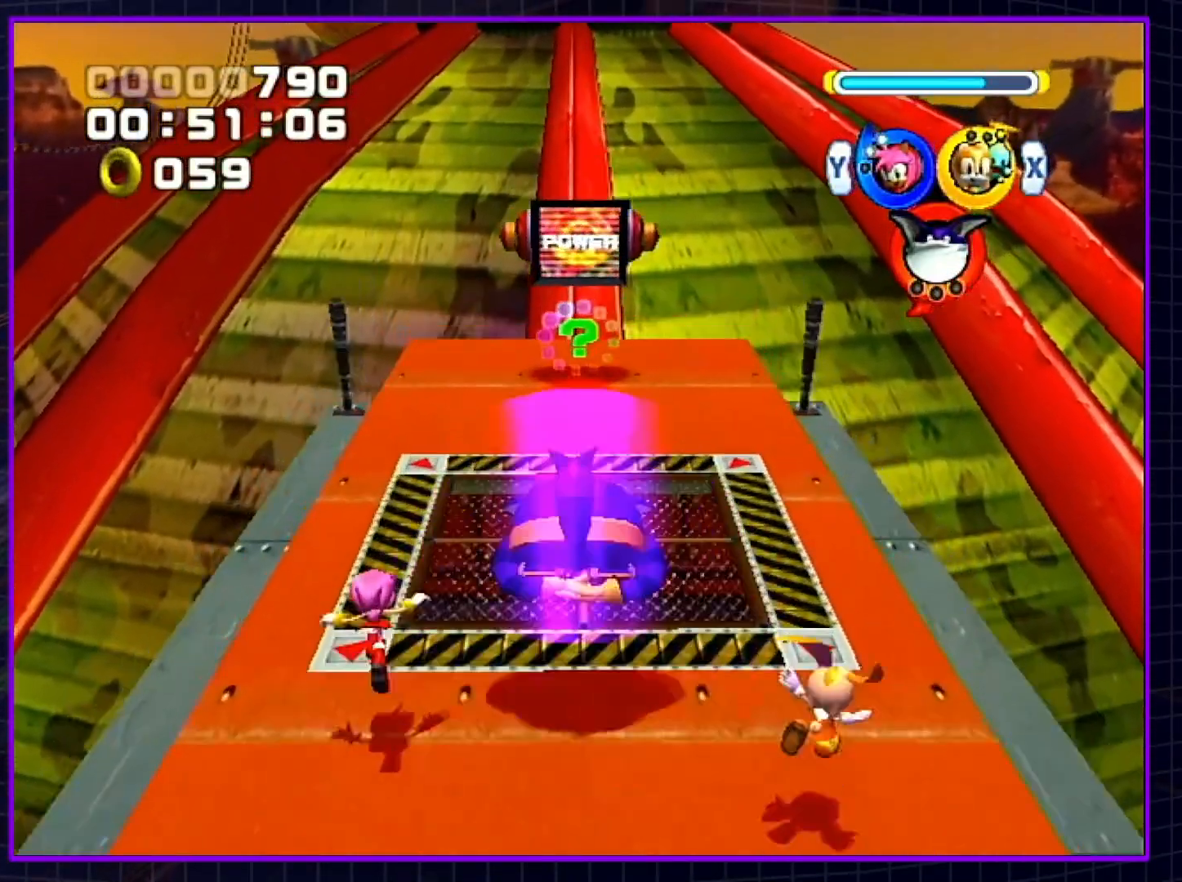
{"buttons": [], "left_stick": "up", "right_stick": "center", "events": [[50, "B", "up"], [383, "A", "down"], [450, "A", "up"]]}
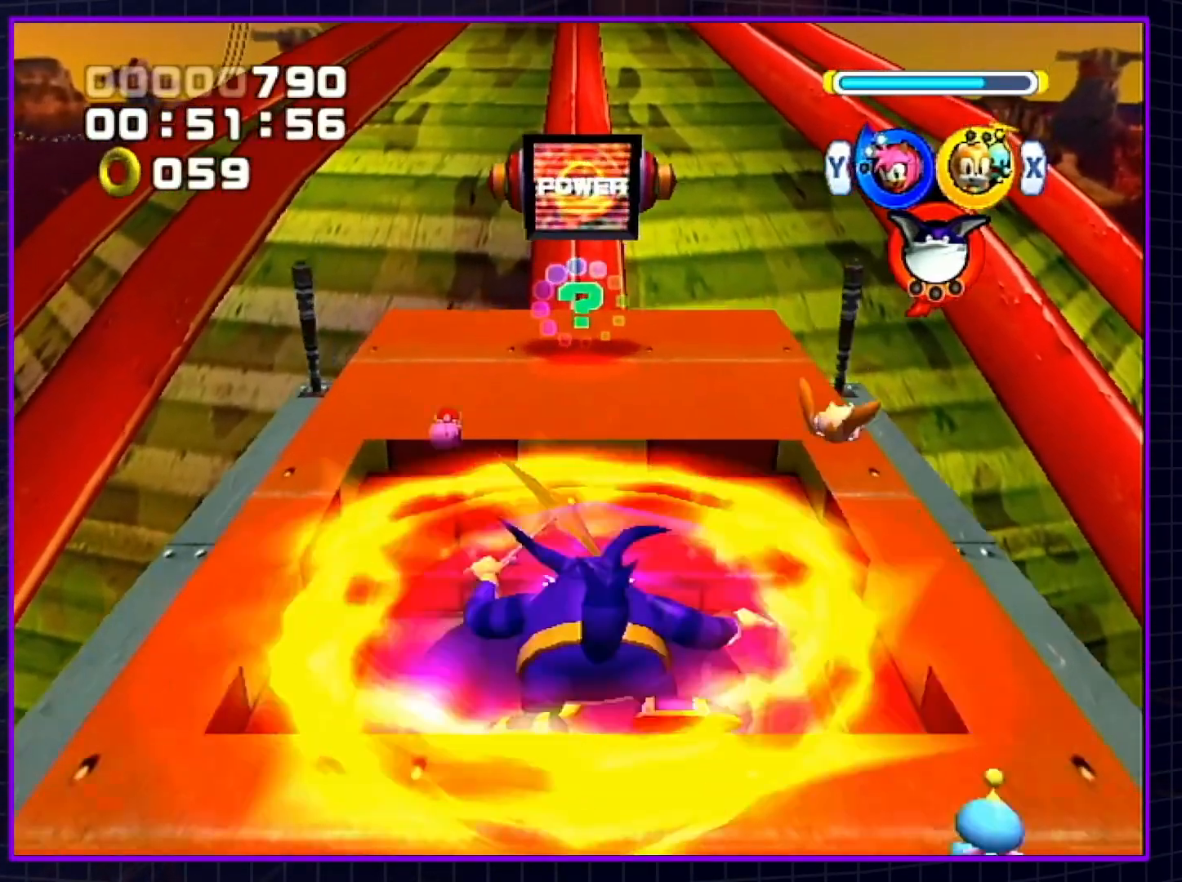
{"buttons": [], "left_stick": "up", "right_stick": "center", "events": [[17, "B", "down"], [100, "B", "up"]]}
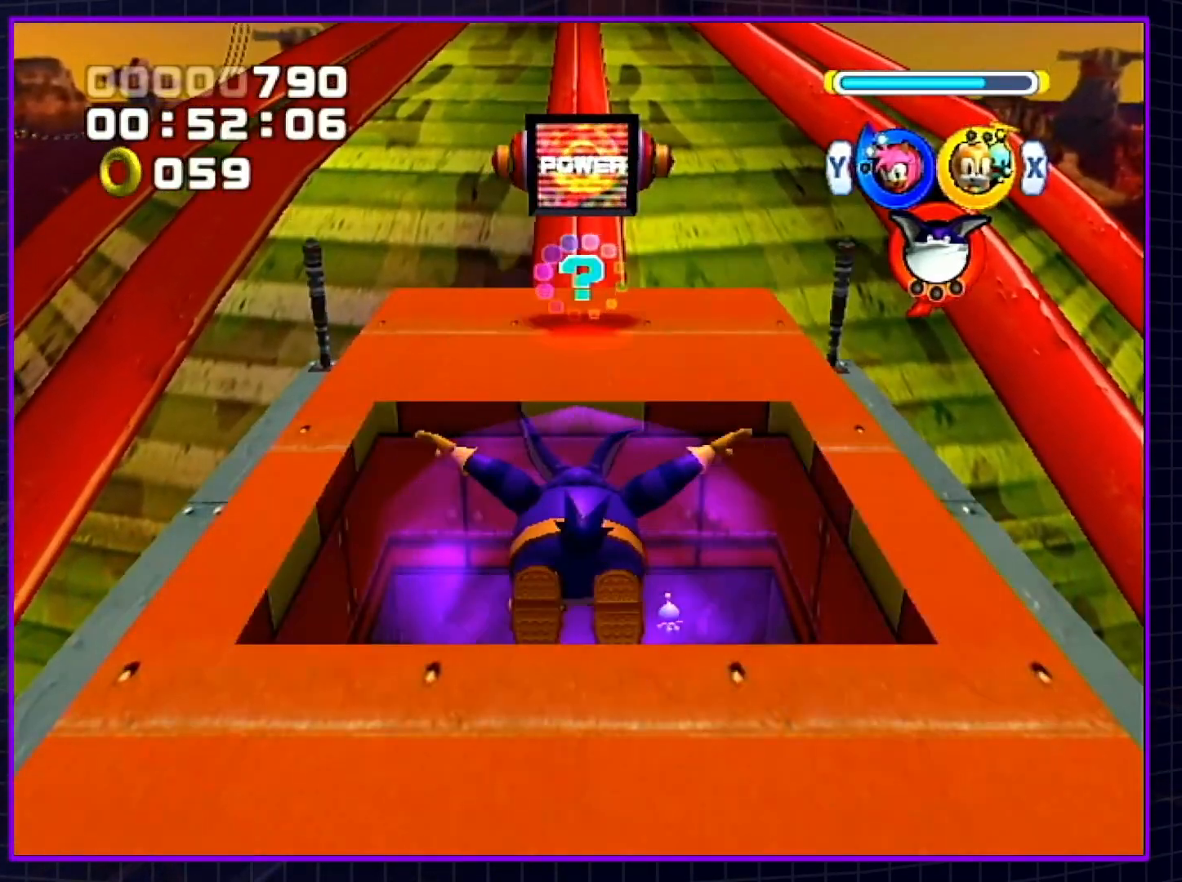
{"buttons": [], "left_stick": "up", "right_stick": "center", "events": []}
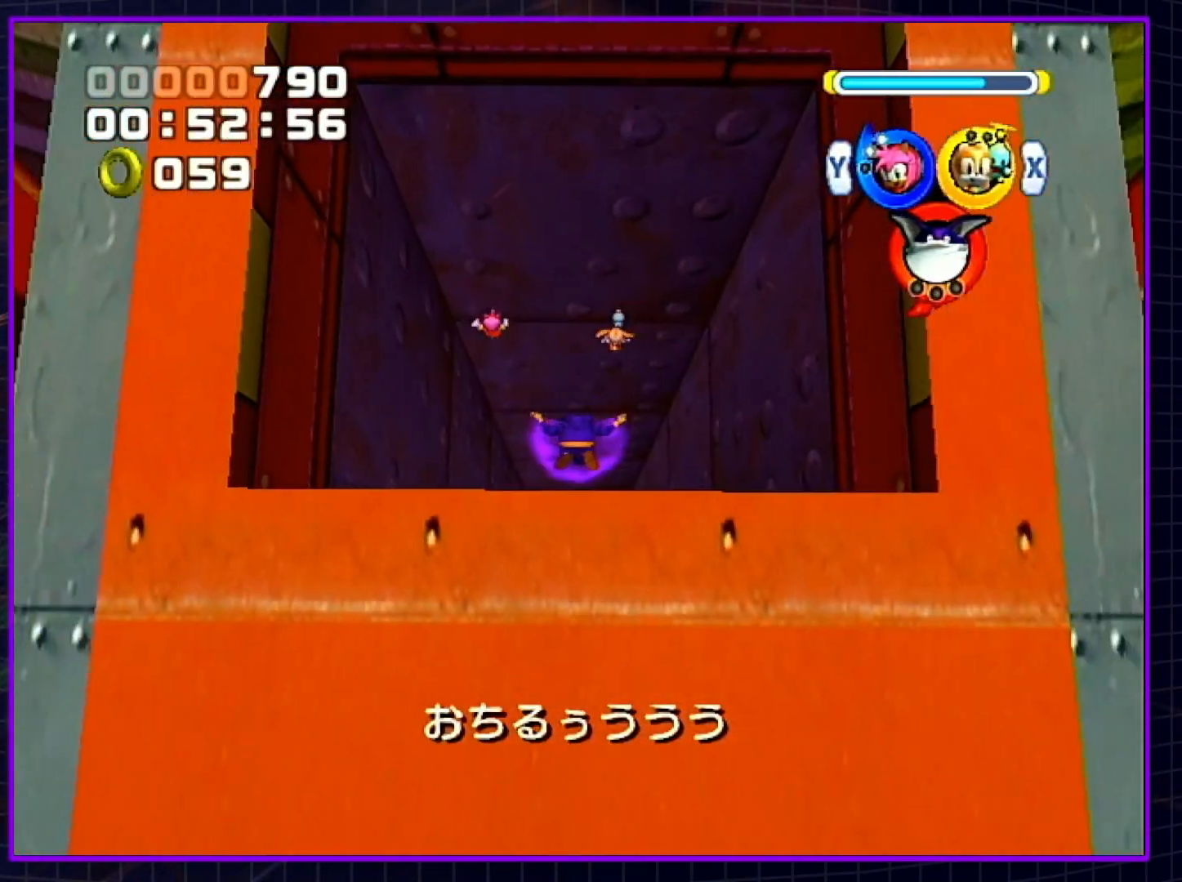
{"buttons": [], "left_stick": "up", "right_stick": "center", "events": []}
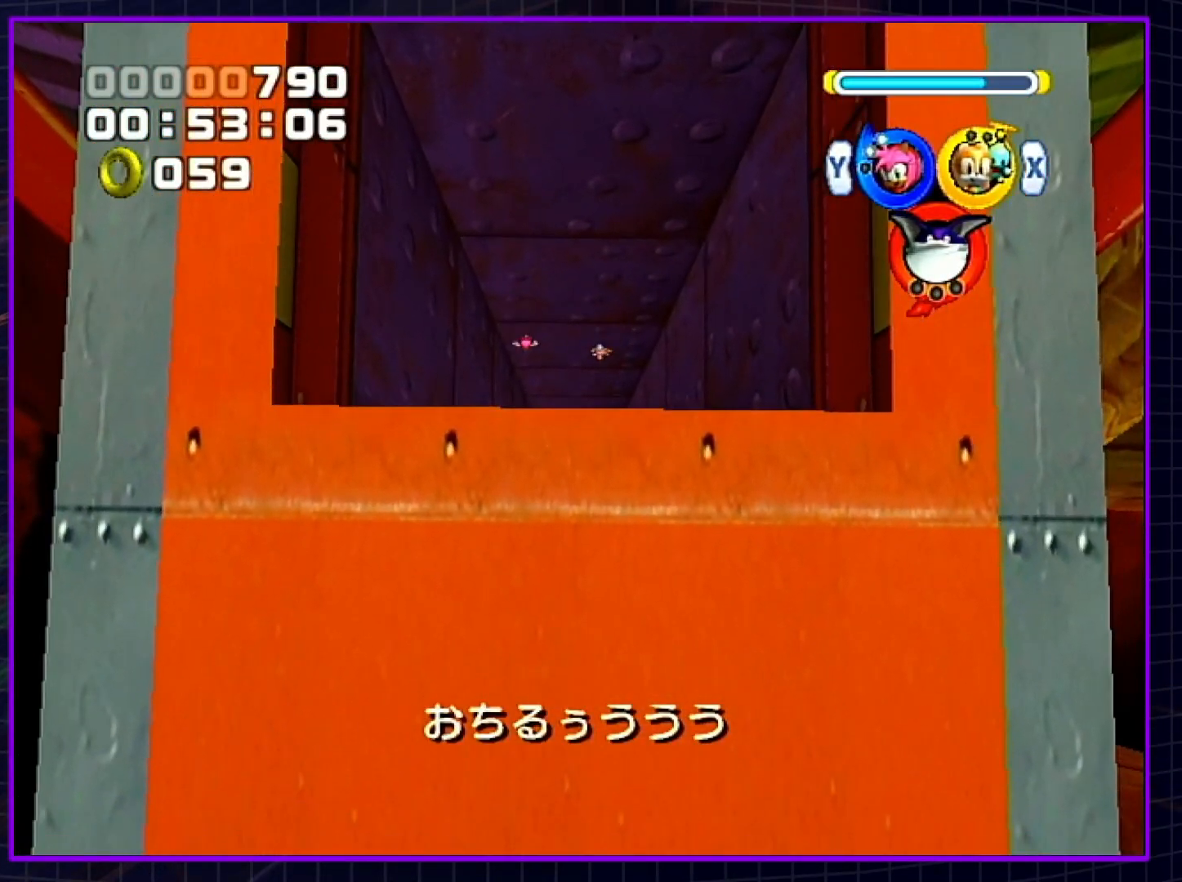
{"buttons": [], "left_stick": "up", "right_stick": "center", "events": [[367, "A", "down"], [467, "A", "up"]]}
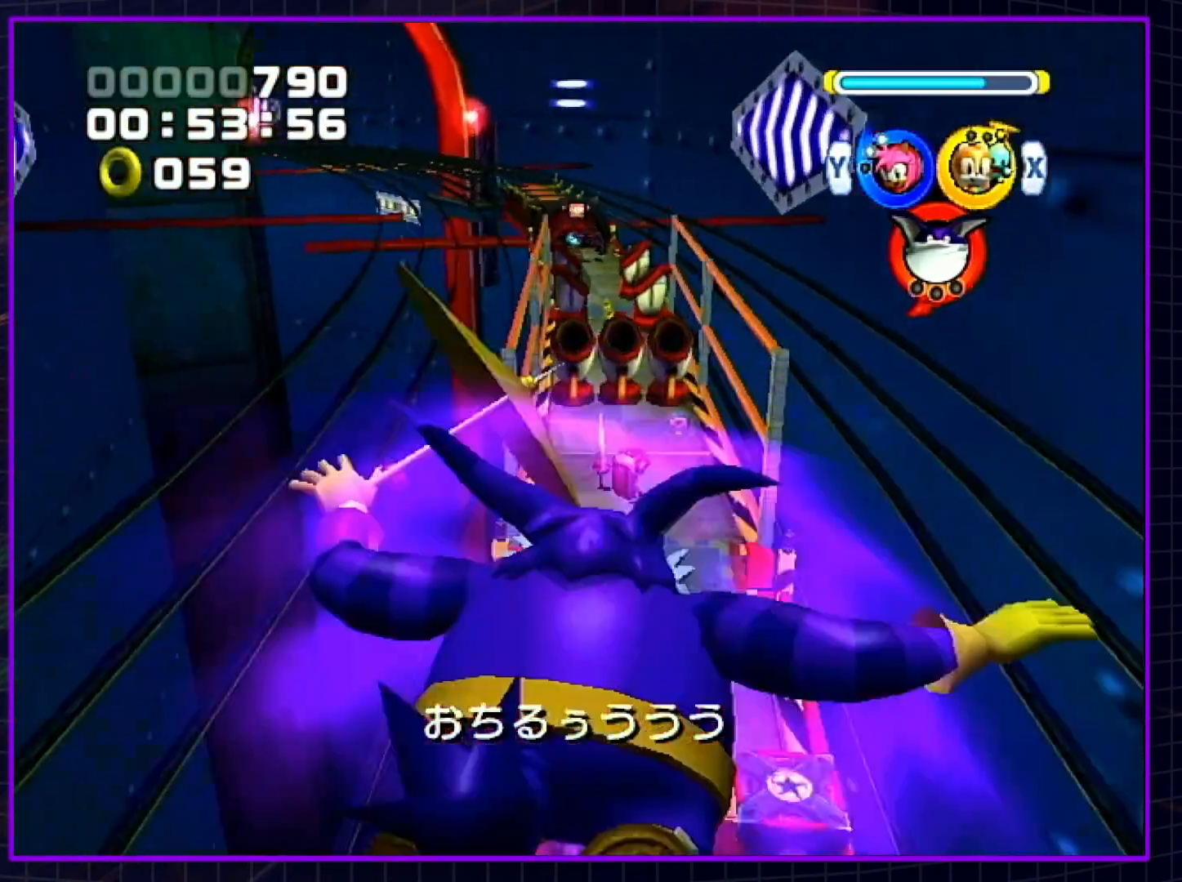
{"buttons": ["A"], "left_stick": "up", "right_stick": "center", "events": [[500, "A", "down"]]}
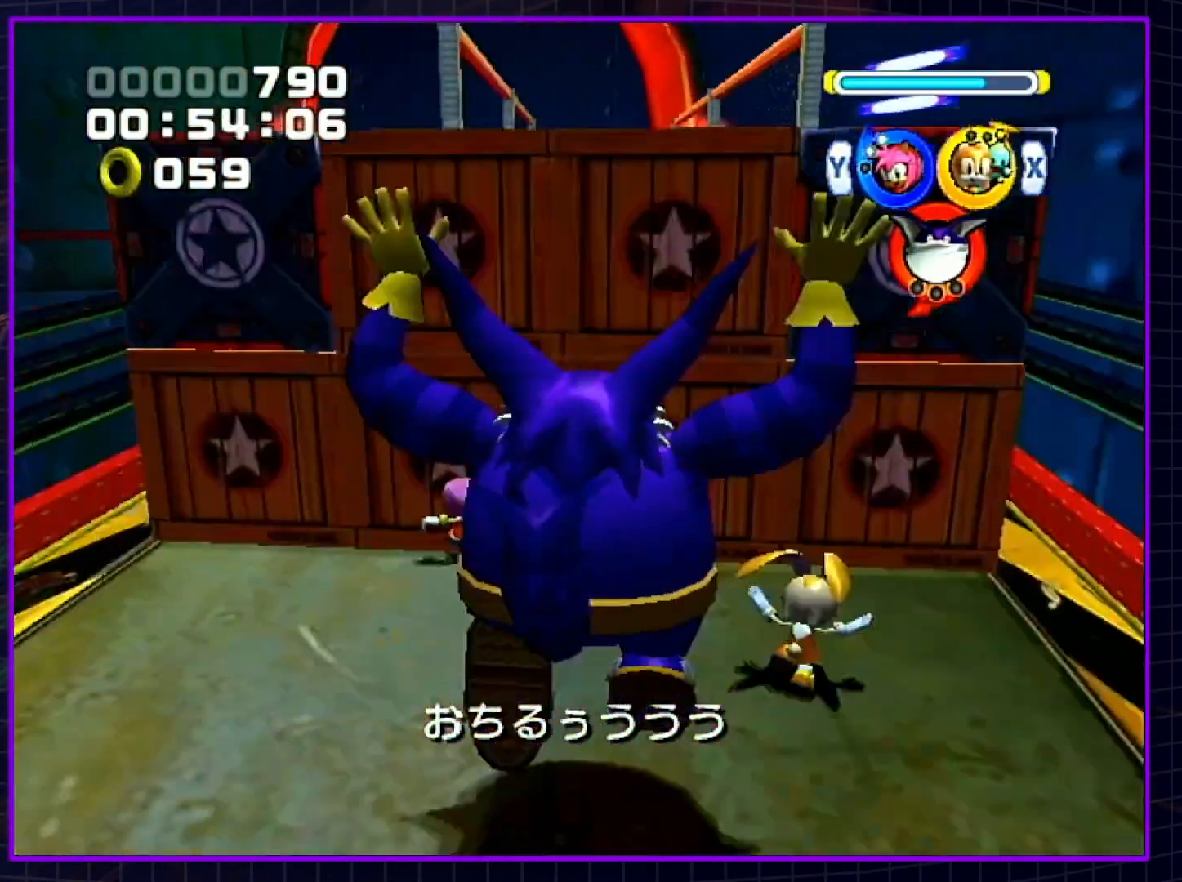
{"buttons": [], "left_stick": "up", "right_stick": "center", "events": [[133, "A", "up"], [250, "B", "down"], [283, "B", "up"], [367, "Y", "down"], [433, "Y", "up"]]}
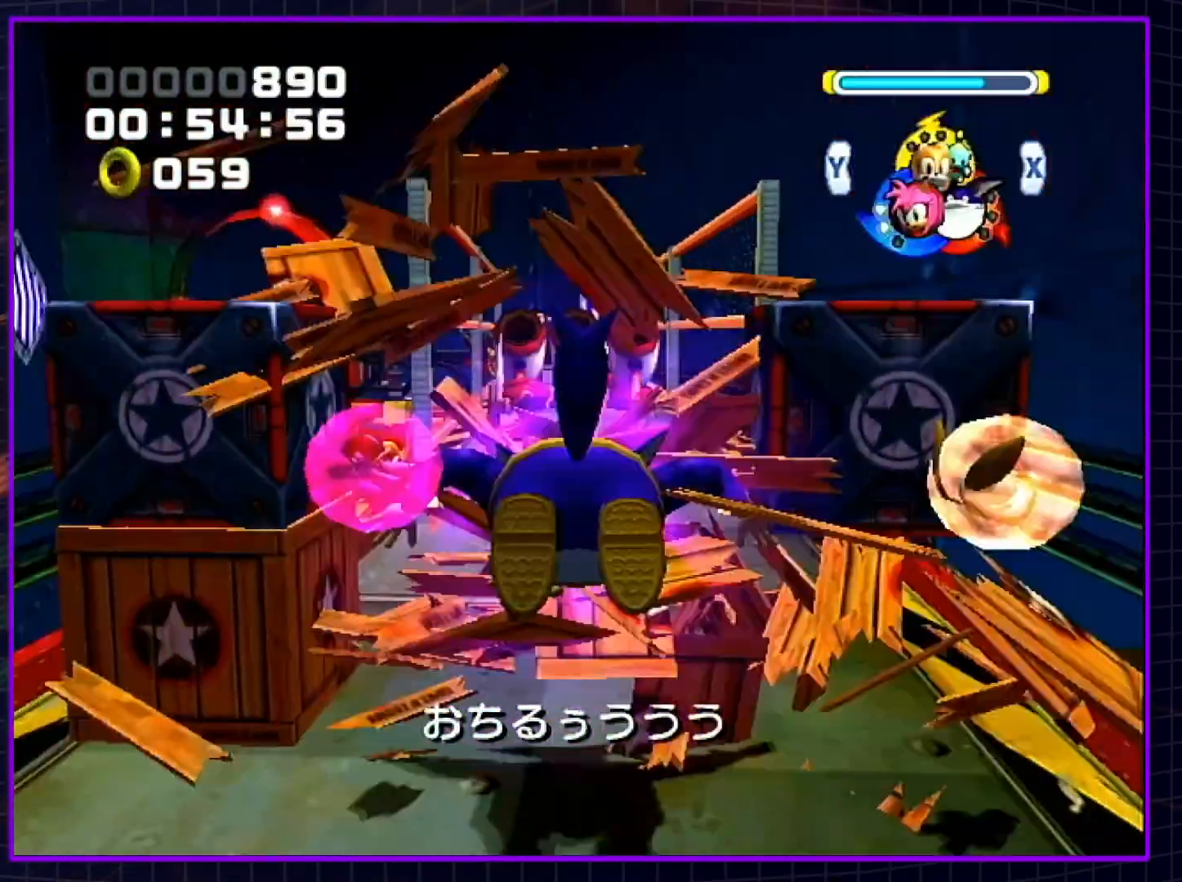
{"buttons": [], "left_stick": "up", "right_stick": "center", "events": [[167, "left_stick", "up-right"], [317, "left_stick", "up"]]}
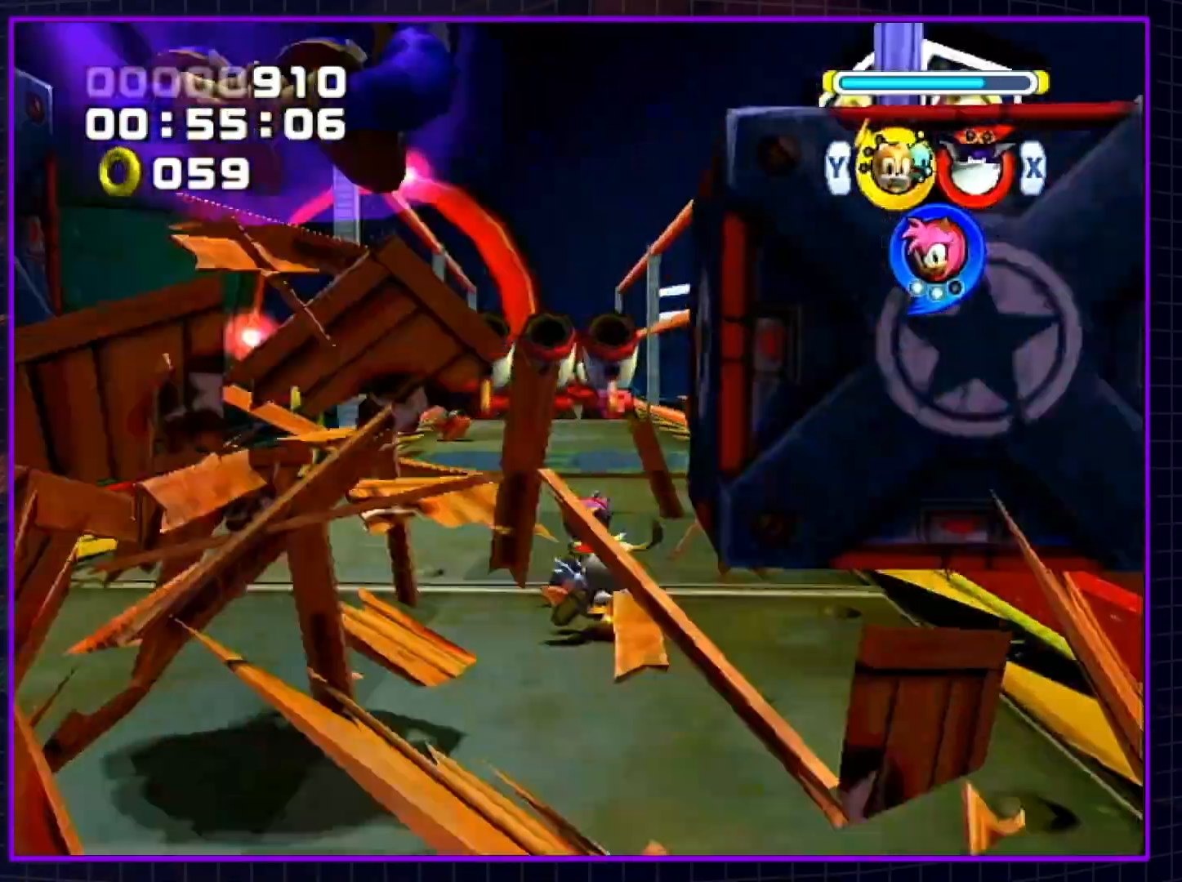
{"buttons": [], "left_stick": "up", "right_stick": "center", "events": [[133, "B", "down"], [300, "B", "up"]]}
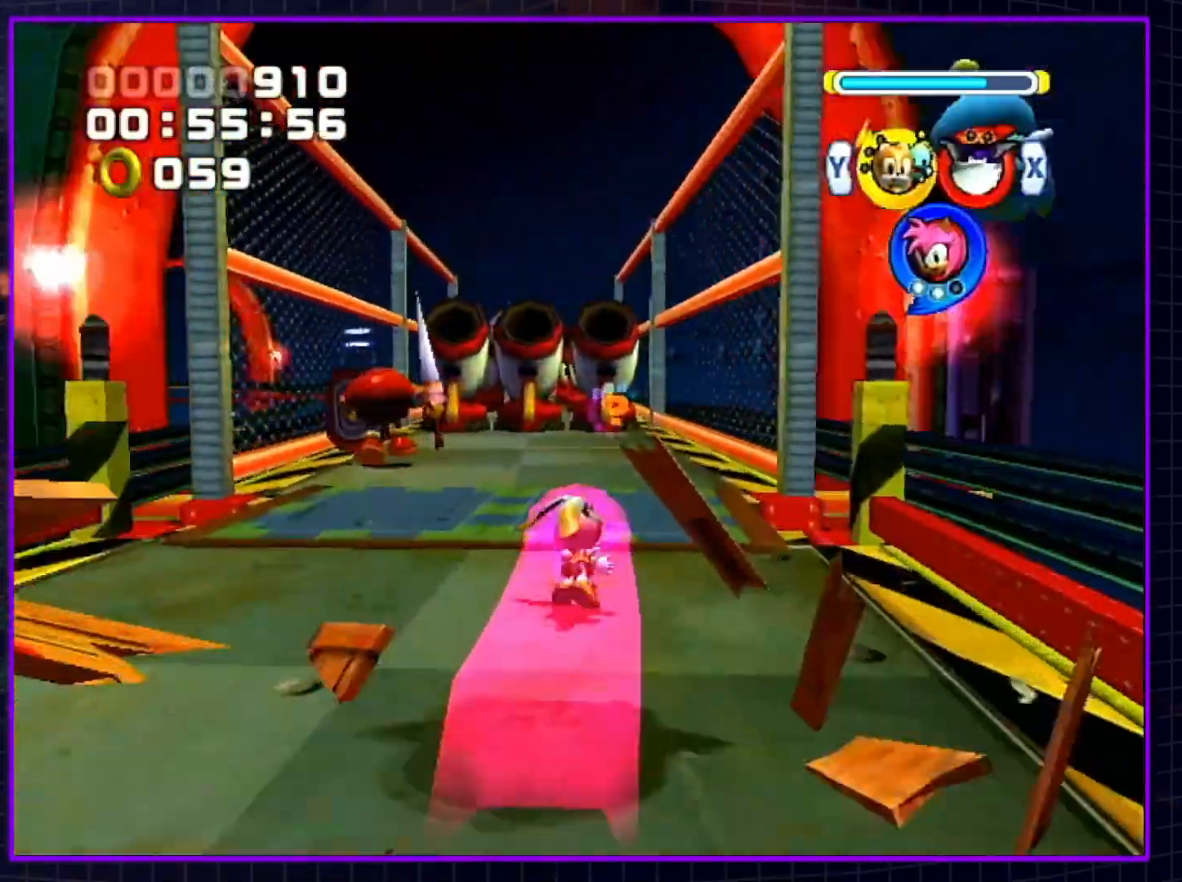
{"buttons": [], "left_stick": "up", "right_stick": "center", "events": []}
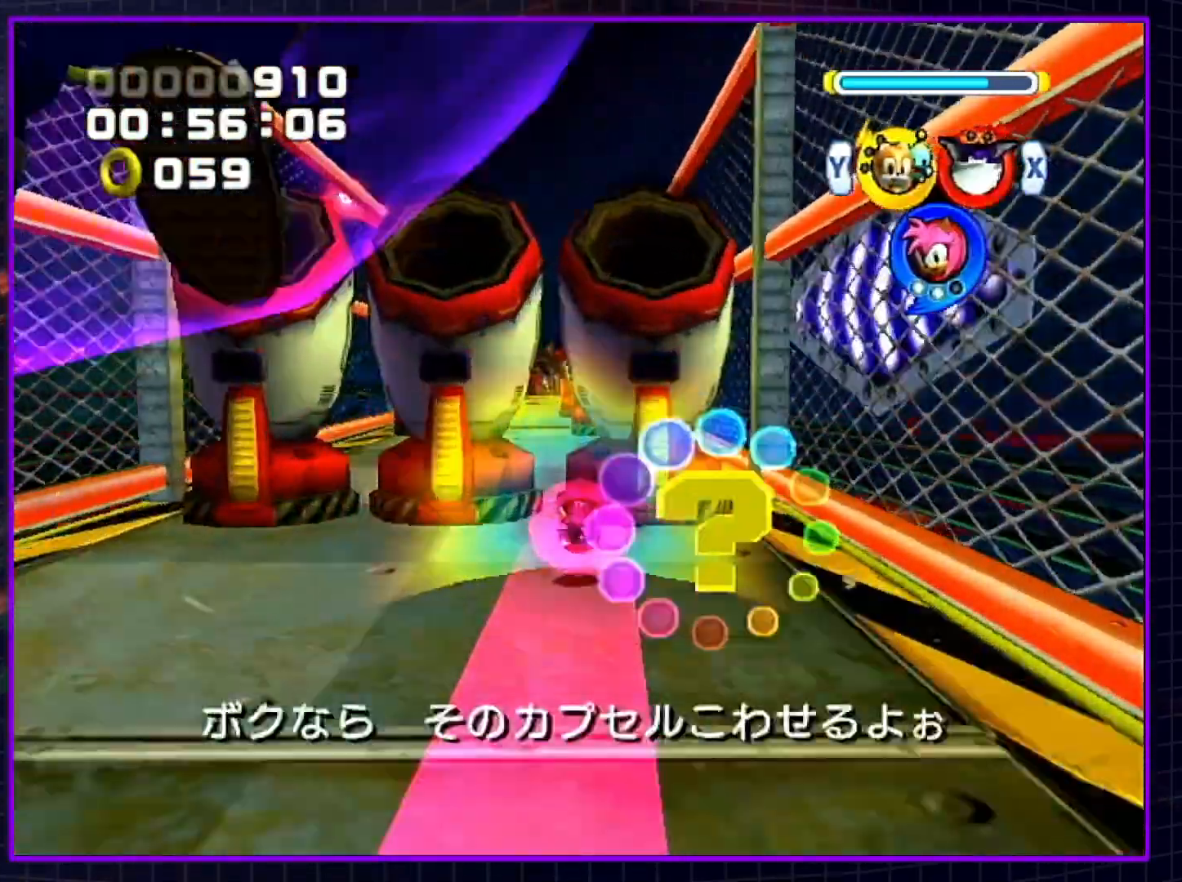
{"buttons": [], "left_stick": "up", "right_stick": "center", "events": []}
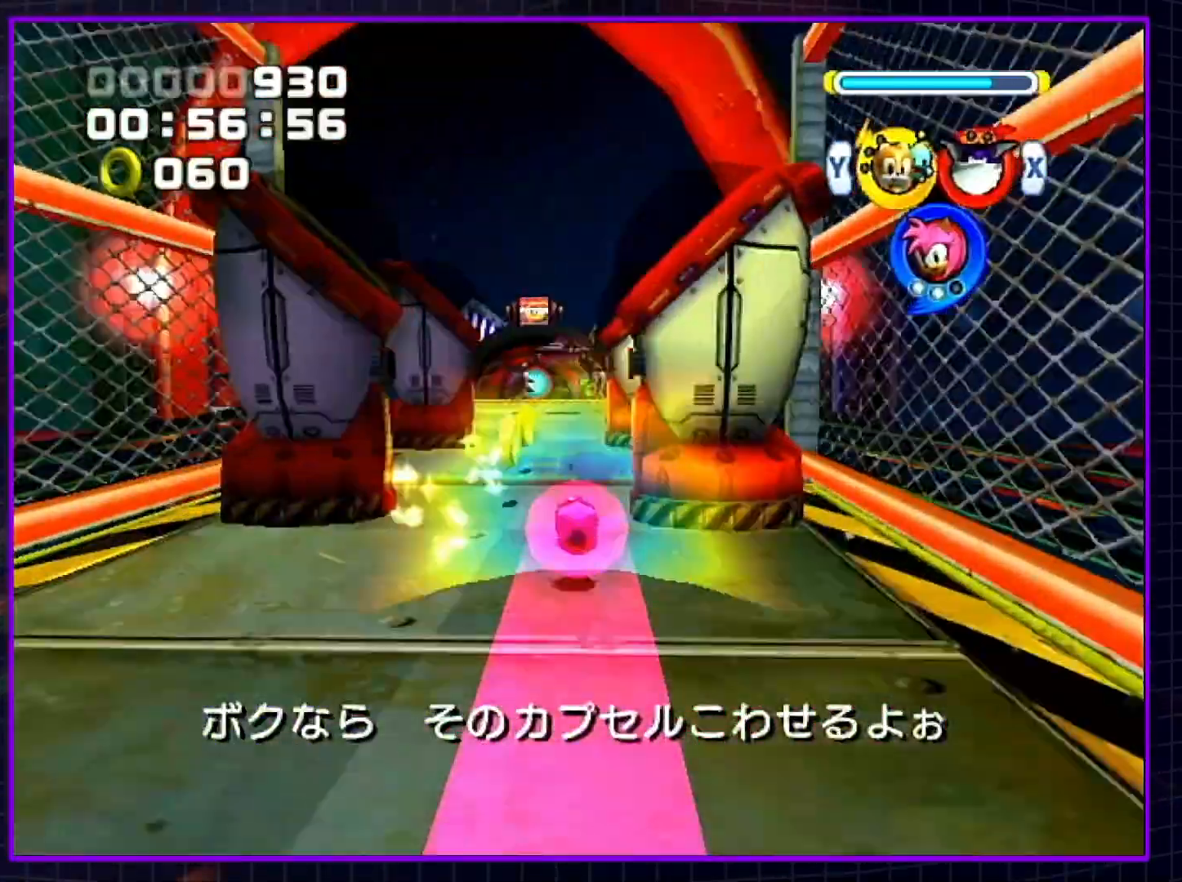
{"buttons": [], "left_stick": "up-left", "right_stick": "center", "events": [[100, "left_stick", "up-left"]]}
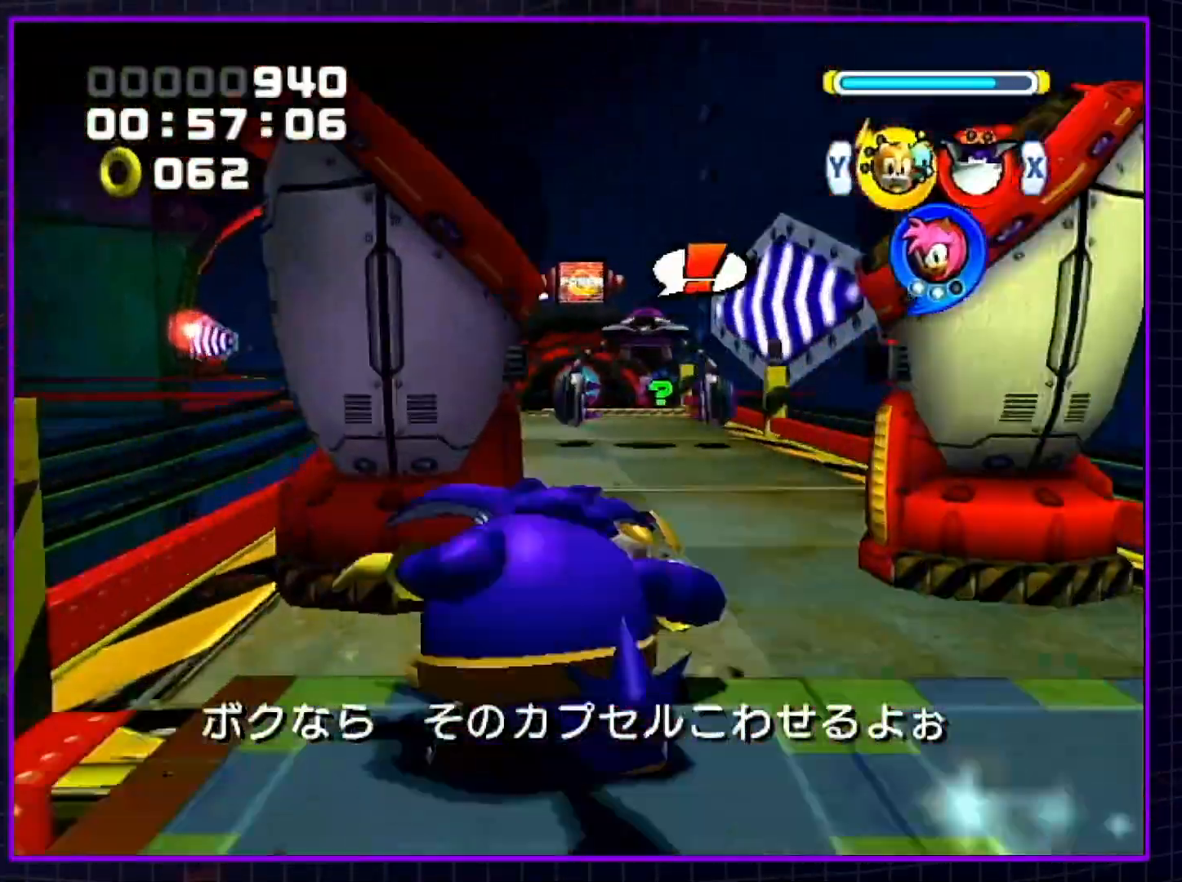
{"buttons": [], "left_stick": "up-right", "right_stick": "center", "events": [[17, "left_stick", "up"], [383, "X", "down"], [383, "left_stick", "up-right"], [483, "X", "up"]]}
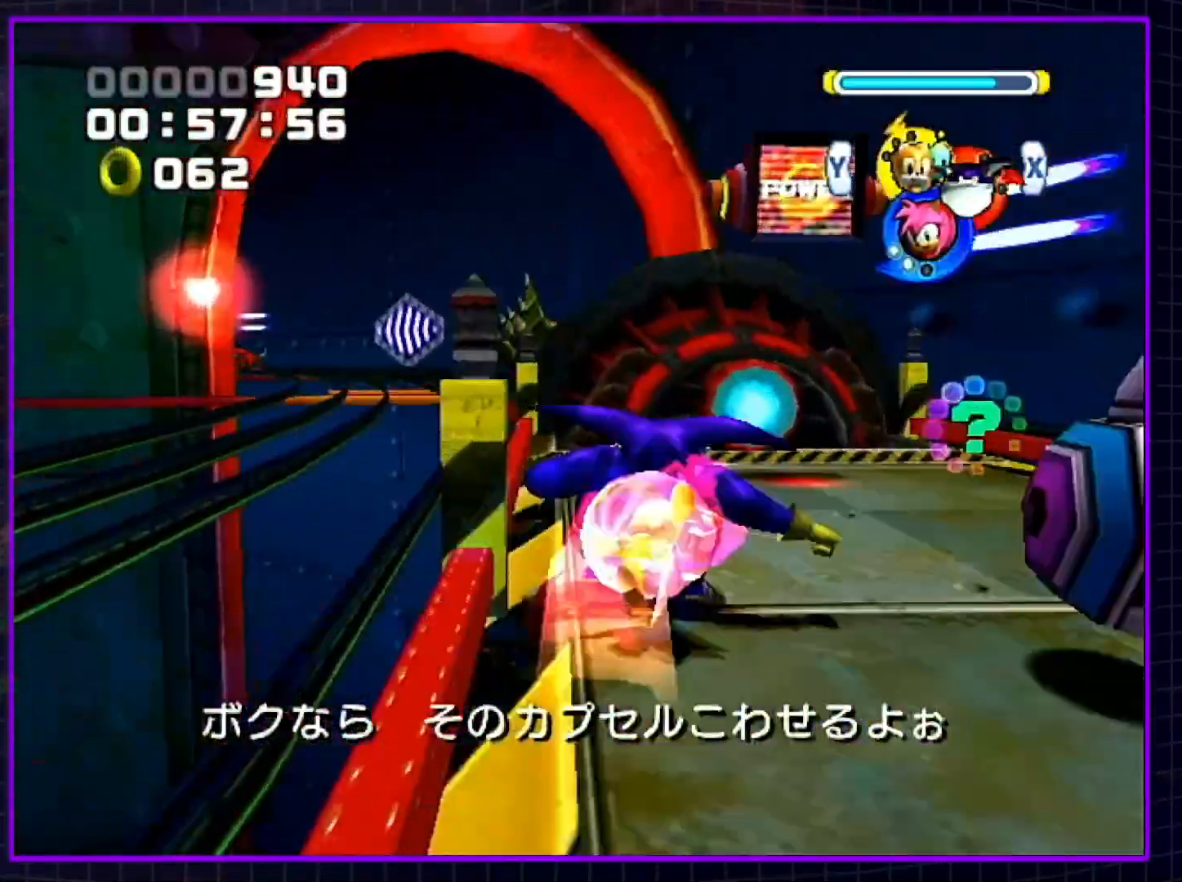
{"buttons": [], "left_stick": "center", "right_stick": "center", "events": [[100, "B", "down"], [133, "left_stick", "up"], [267, "B", "up"], [450, "left_stick", "center"]]}
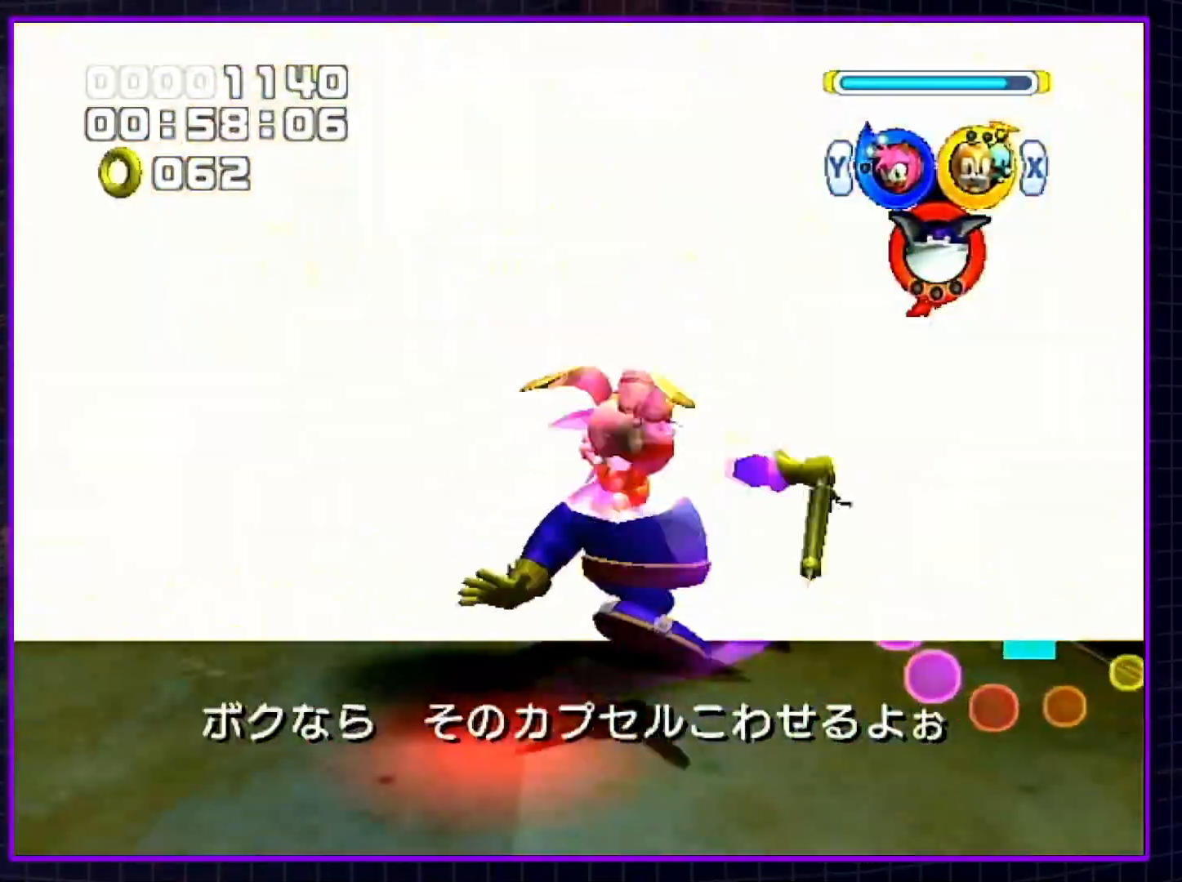
{"buttons": ["B"], "left_stick": "center", "right_stick": "center", "events": [[50, "B", "down"]]}
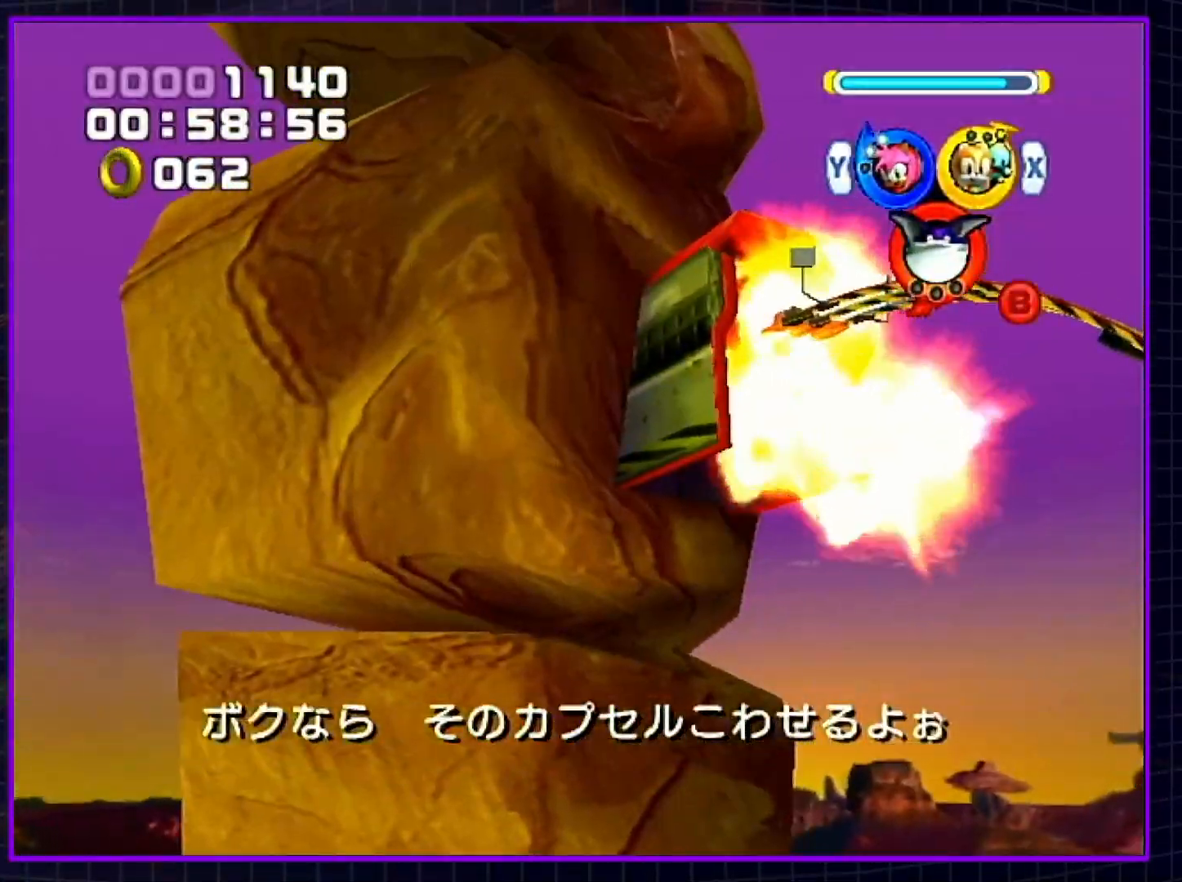
{"buttons": ["B"], "left_stick": "center", "right_stick": "center", "events": []}